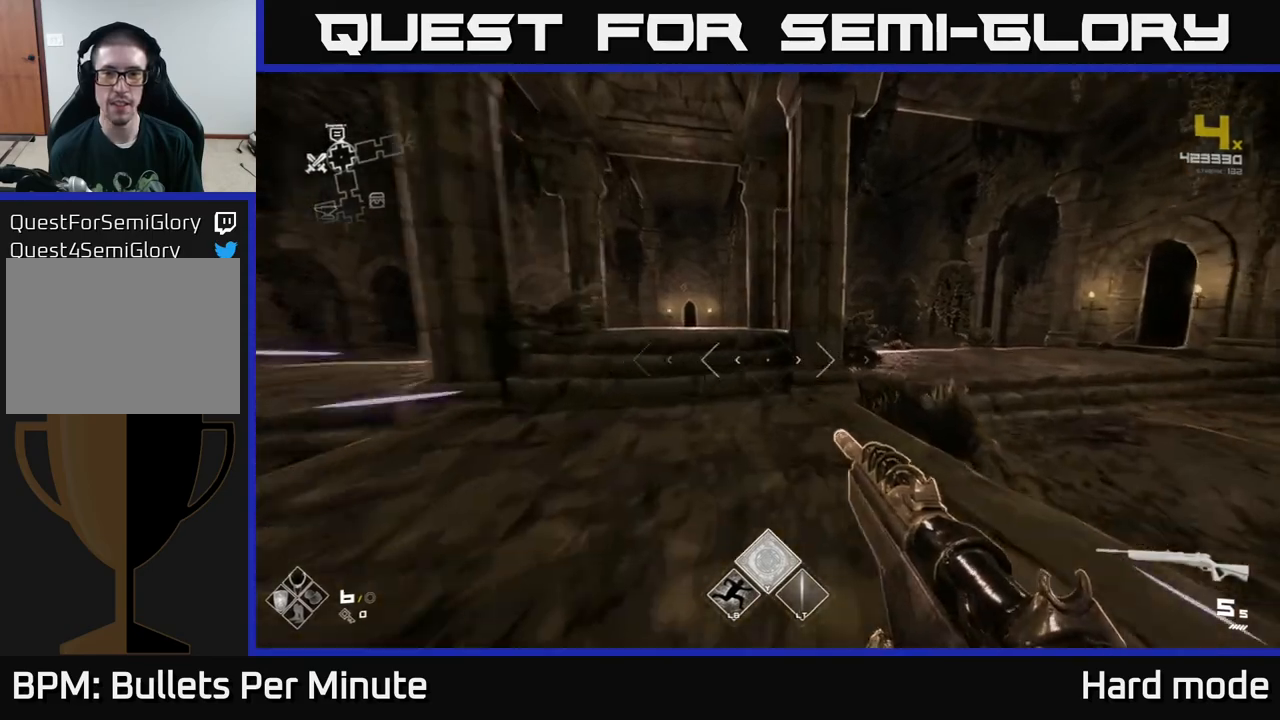
Gameplay with a controller (Xbox layout); each line is a JSON object with the inputs held at the frame after it. "events" lists button and stick changes between this image and that frame as [ms after this image, input, new state], when the widget could be followed in between.
{"buttons": ["L1"], "left_stick": "up", "right_stick": "center", "events": [[33, "right_stick", "right"], [333, "right_stick", "center"]]}
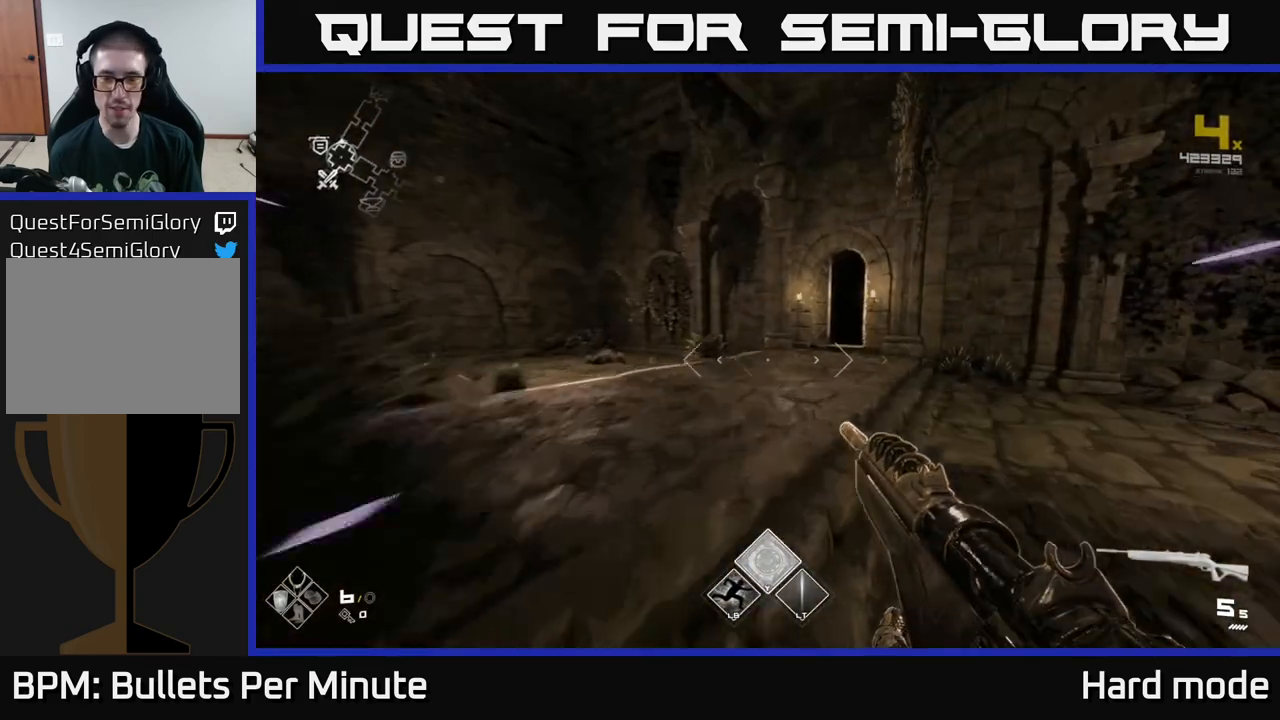
{"buttons": ["L1"], "left_stick": "up", "right_stick": "center", "events": []}
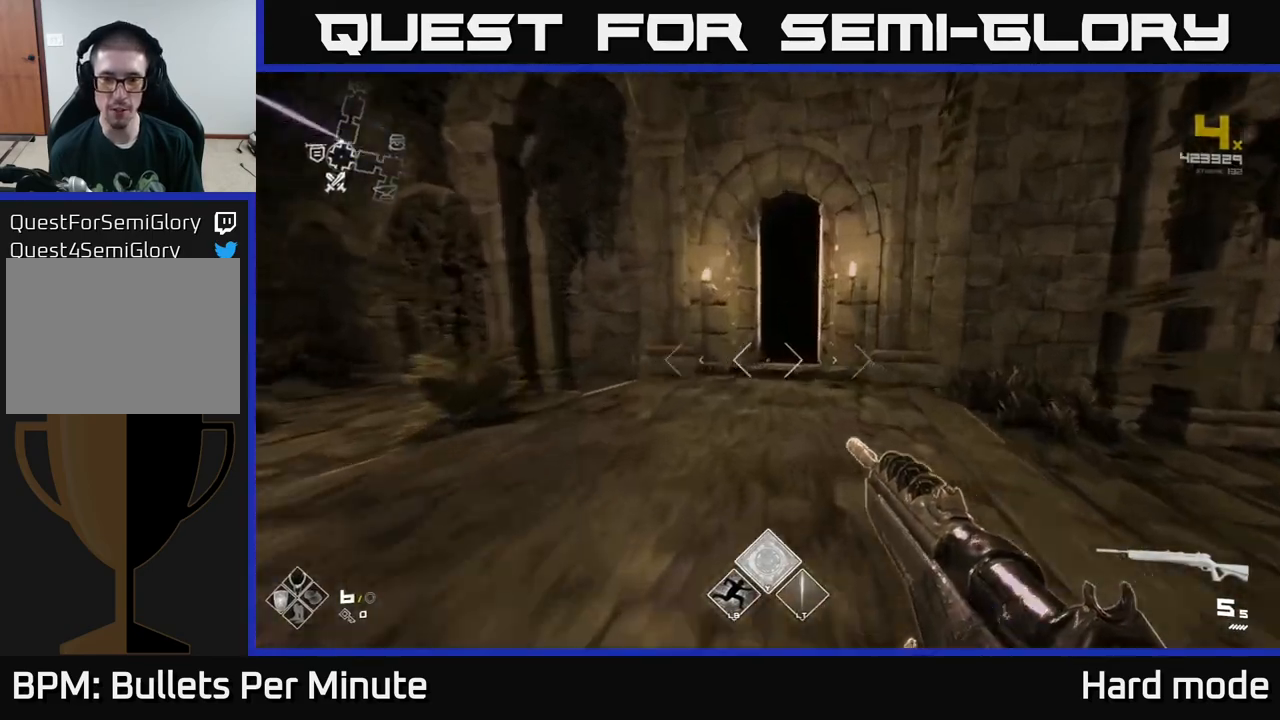
{"buttons": ["L1"], "left_stick": "up", "right_stick": "center", "events": []}
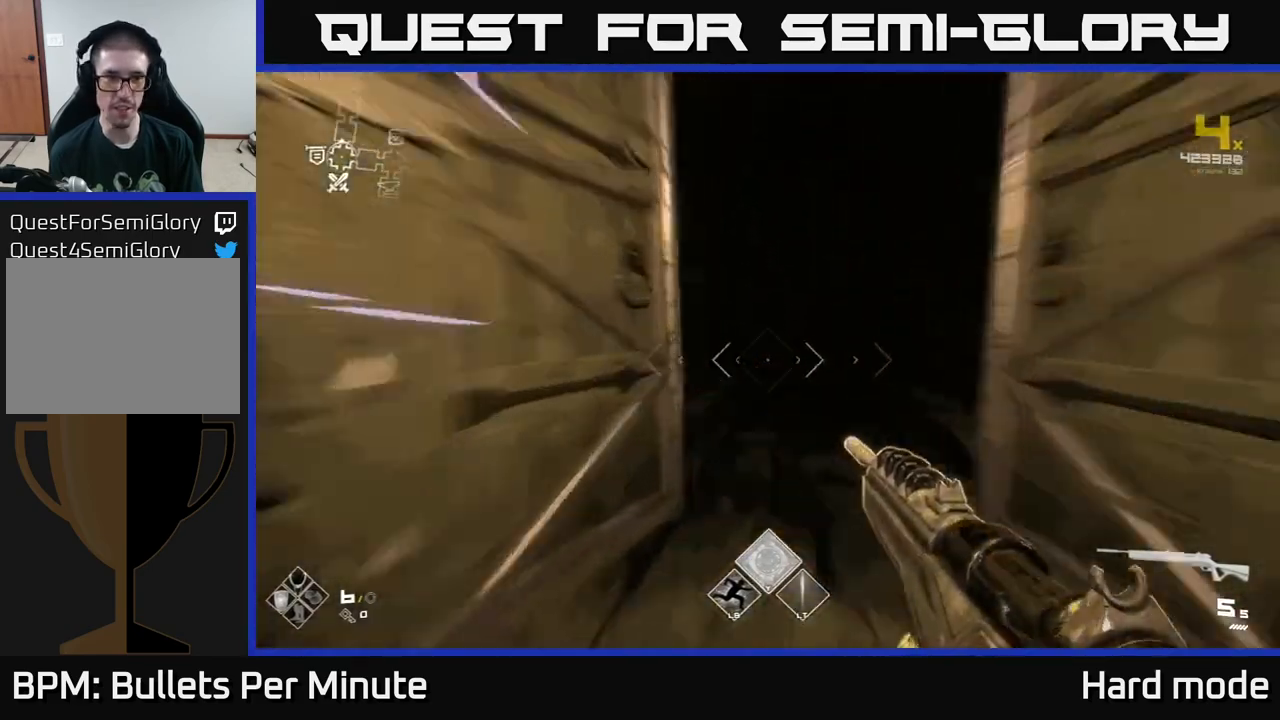
{"buttons": ["L1"], "left_stick": "up", "right_stick": "center", "events": []}
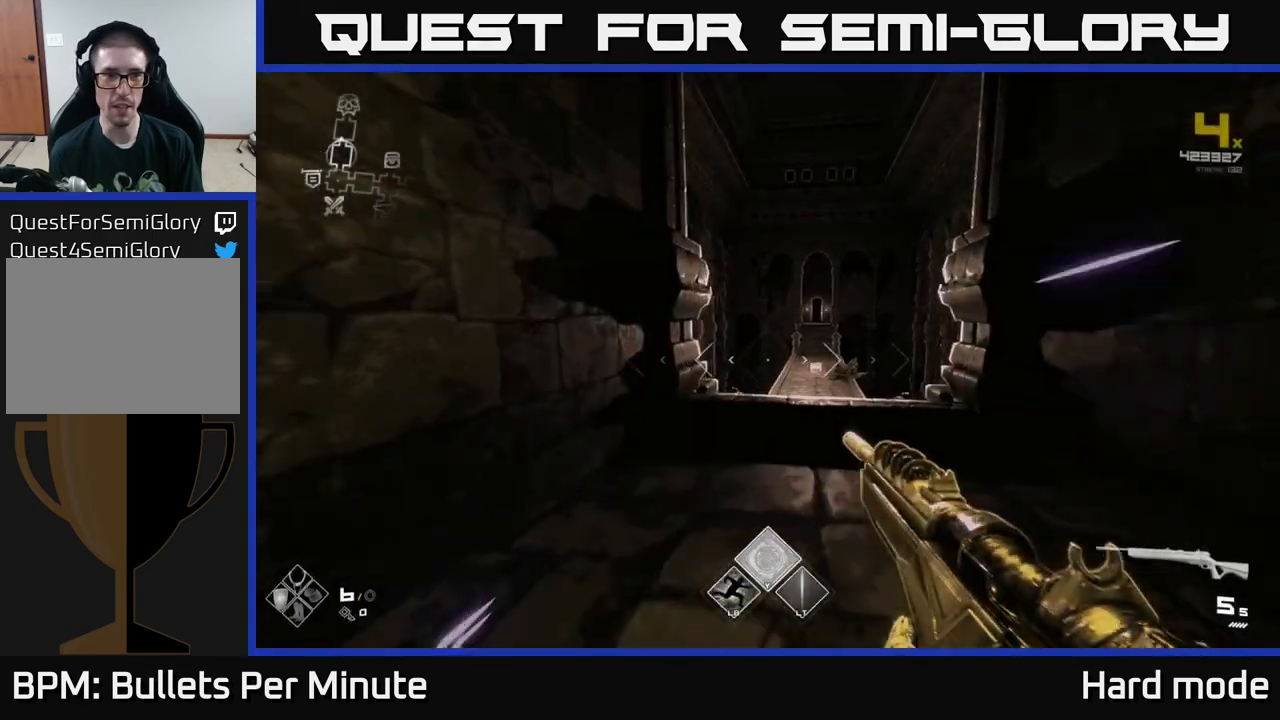
{"buttons": ["L1"], "left_stick": "up", "right_stick": "center", "events": []}
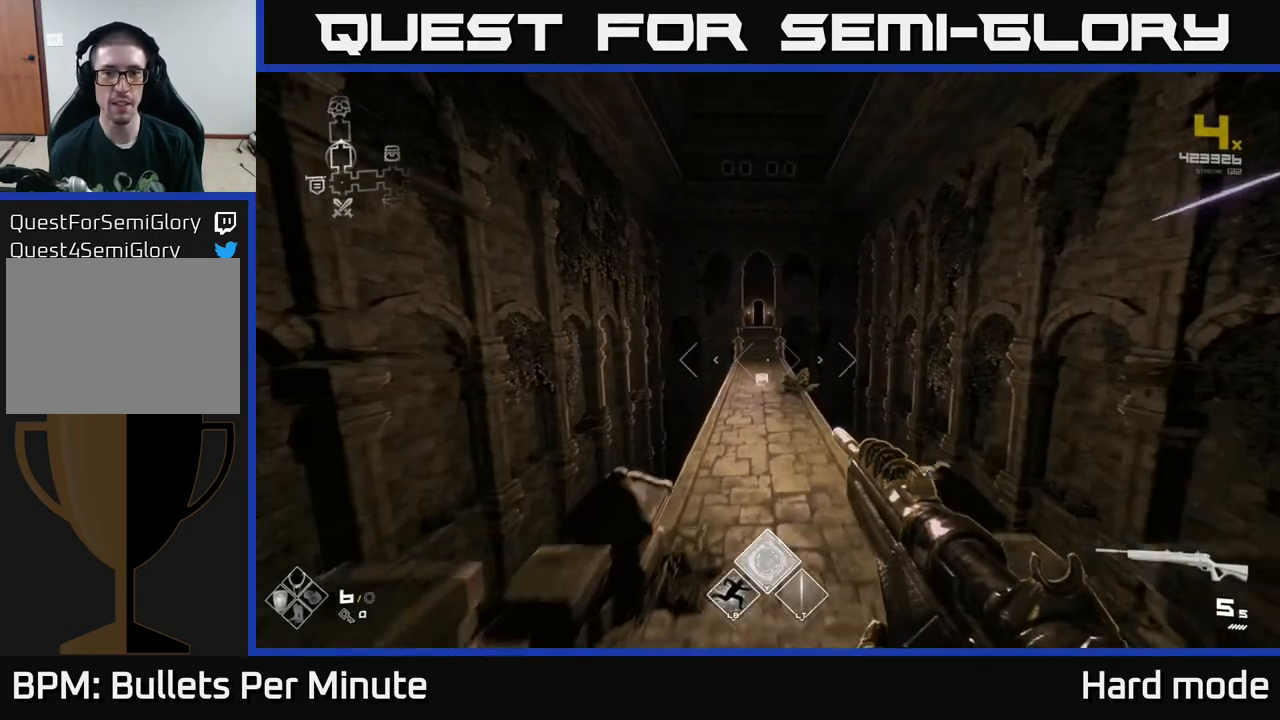
{"buttons": ["L1"], "left_stick": "up", "right_stick": "center", "events": []}
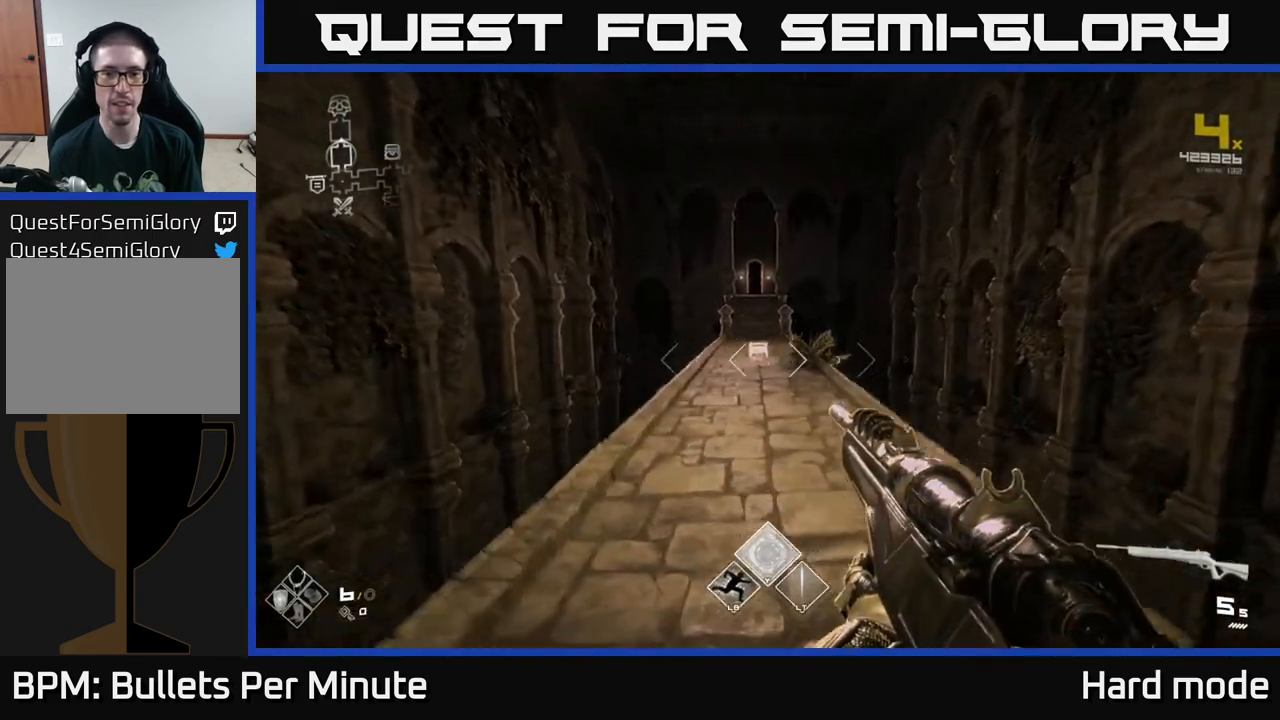
{"buttons": ["A"], "left_stick": "up", "right_stick": "center", "events": [[317, "L1", "up"], [450, "A", "down"]]}
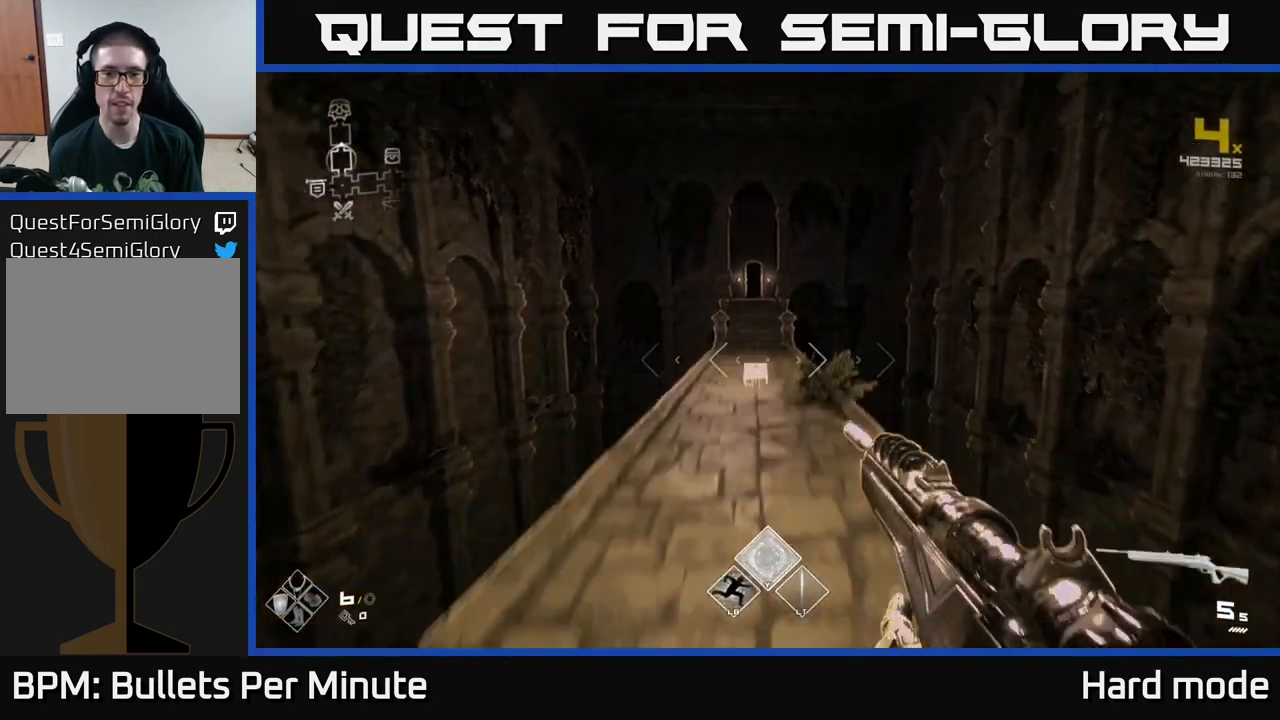
{"buttons": [], "left_stick": "up", "right_stick": "center", "events": [[133, "A", "up"], [300, "L1", "down"], [483, "L1", "up"]]}
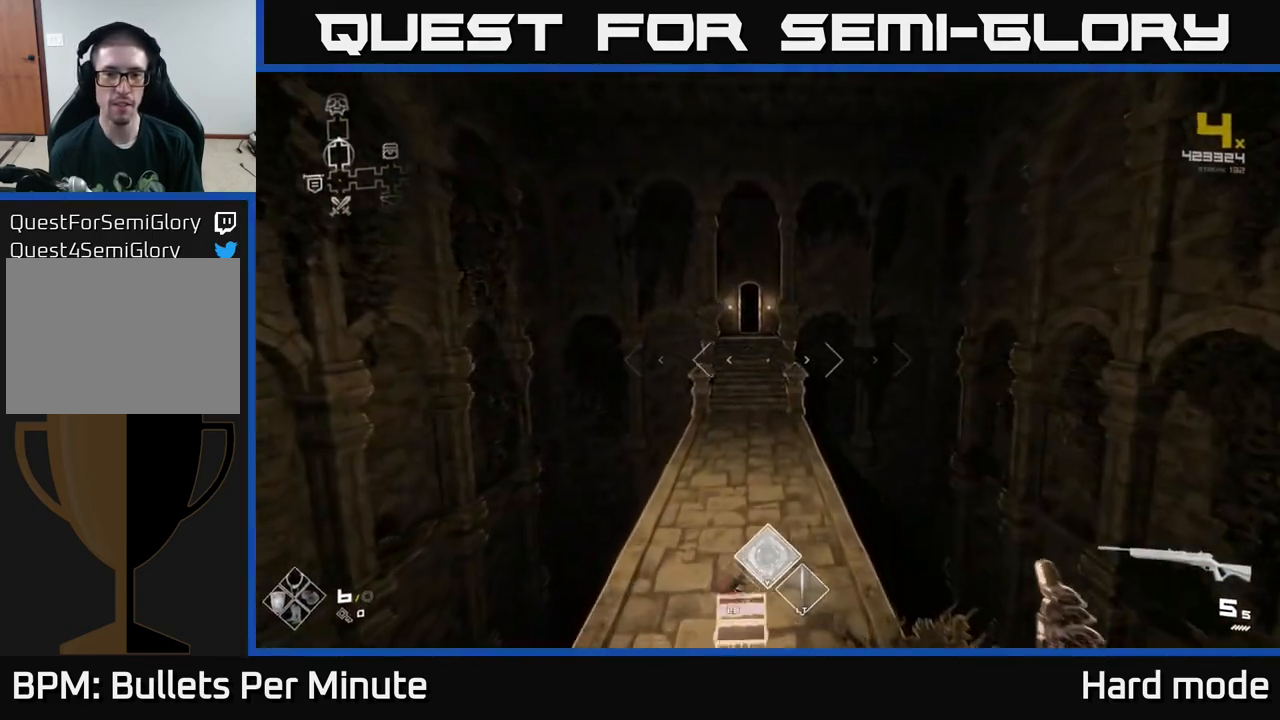
{"buttons": ["L1"], "left_stick": "up", "right_stick": "center", "events": [[83, "A", "down"], [250, "A", "up"], [433, "L1", "down"]]}
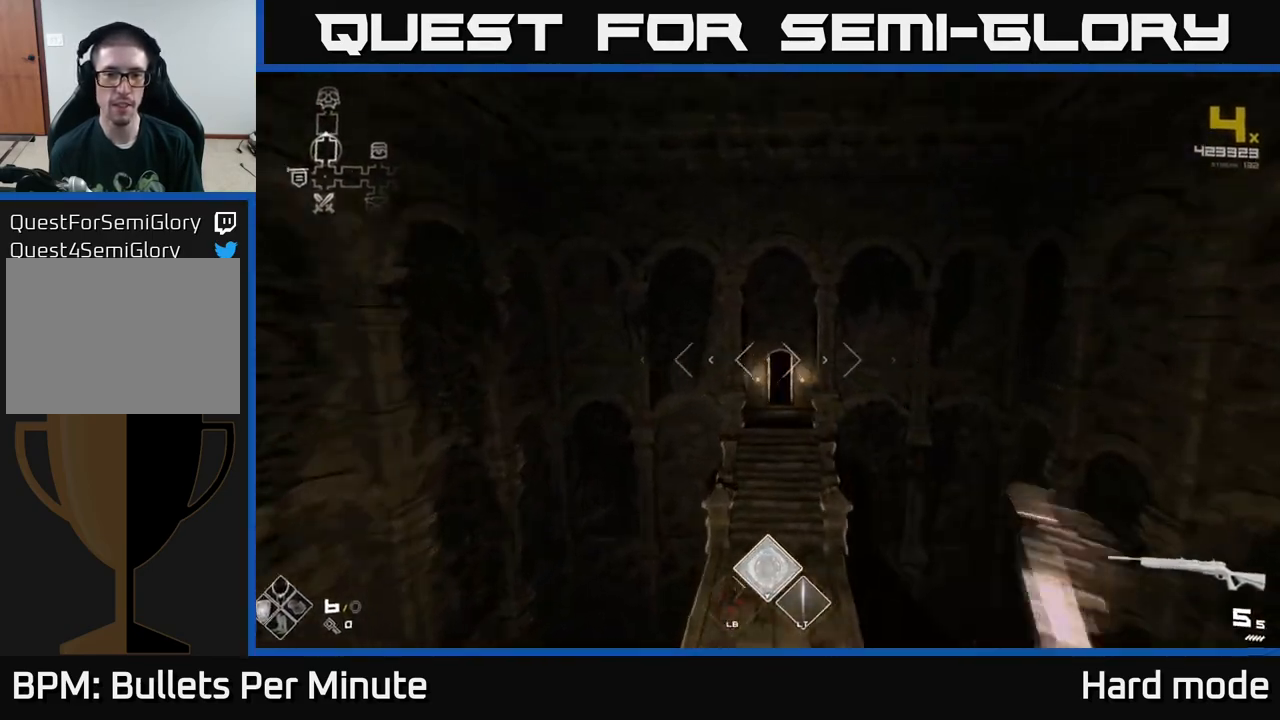
{"buttons": ["L1"], "left_stick": "up", "right_stick": "center", "events": []}
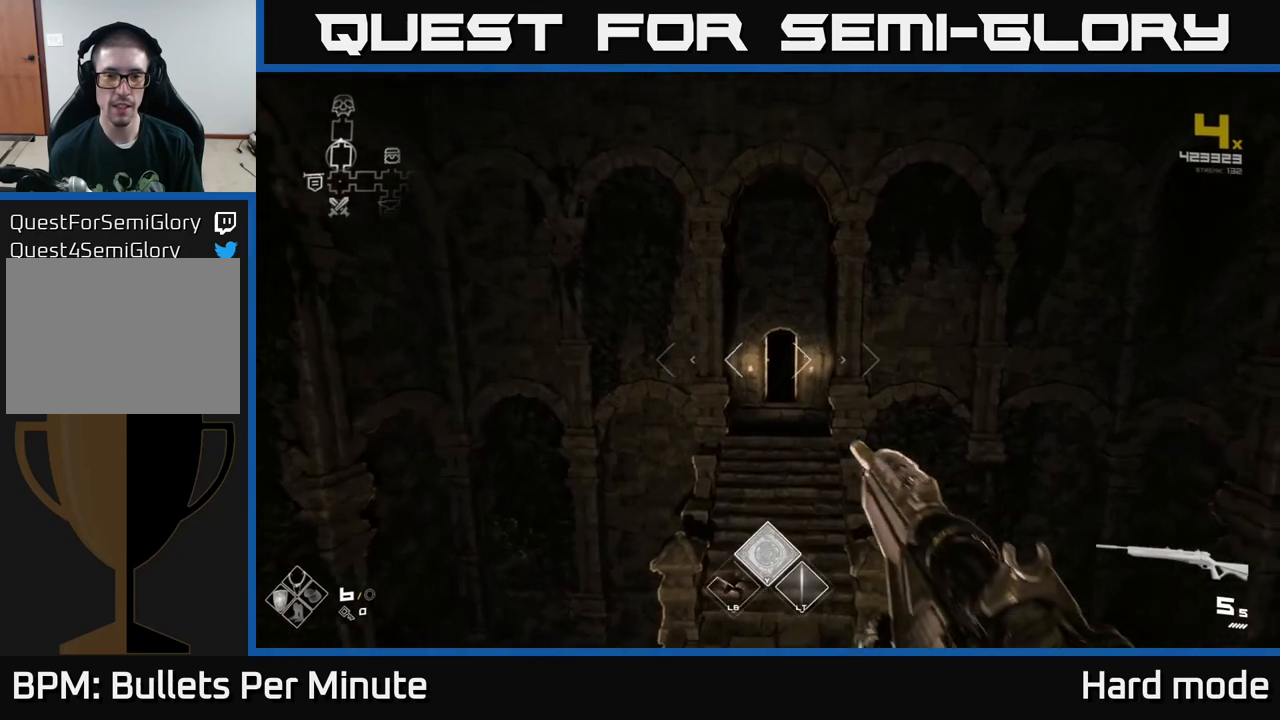
{"buttons": ["L1"], "left_stick": "up", "right_stick": "center", "events": []}
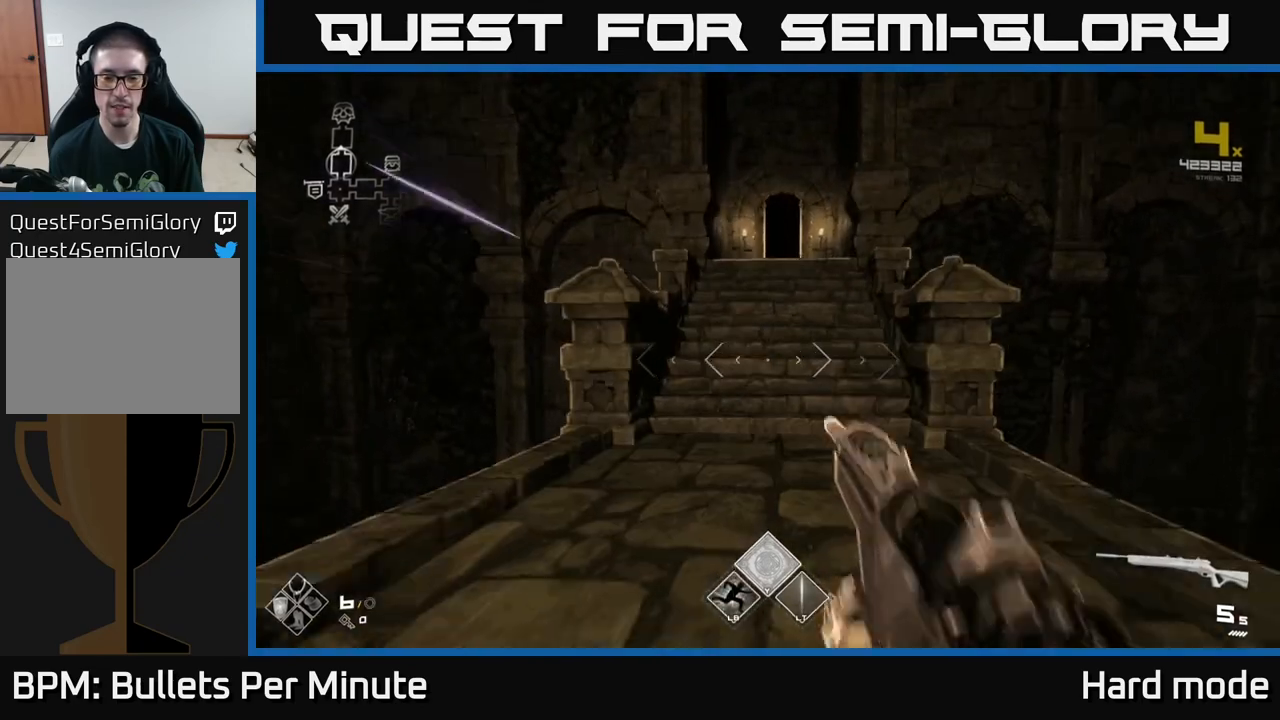
{"buttons": ["L1"], "left_stick": "up", "right_stick": "center", "events": []}
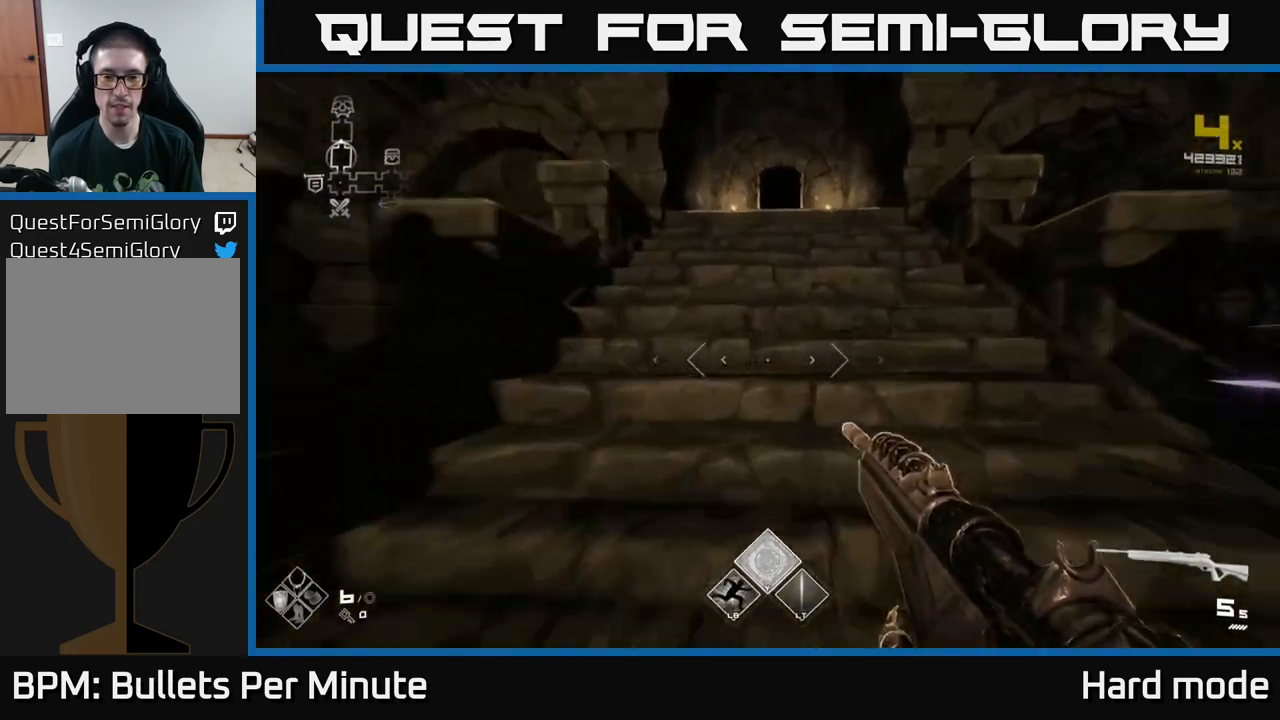
{"buttons": ["L1"], "left_stick": "up", "right_stick": "center", "events": []}
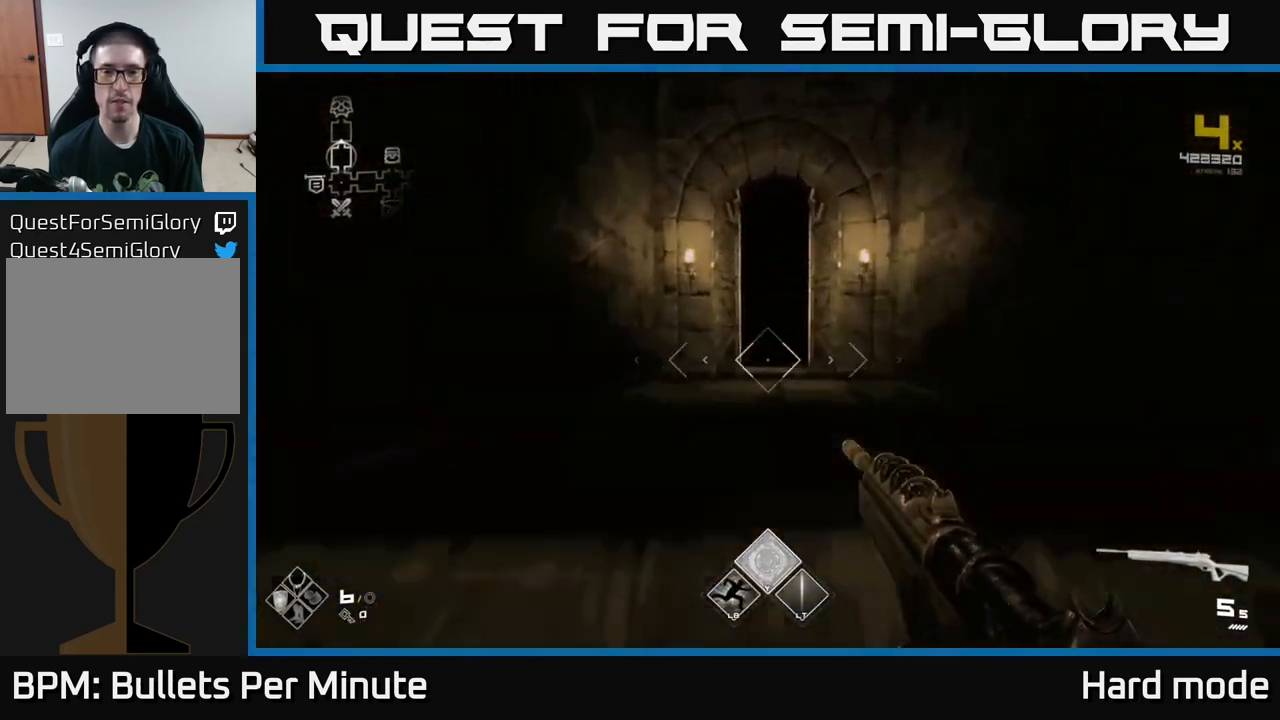
{"buttons": ["L1"], "left_stick": "up", "right_stick": "center", "events": []}
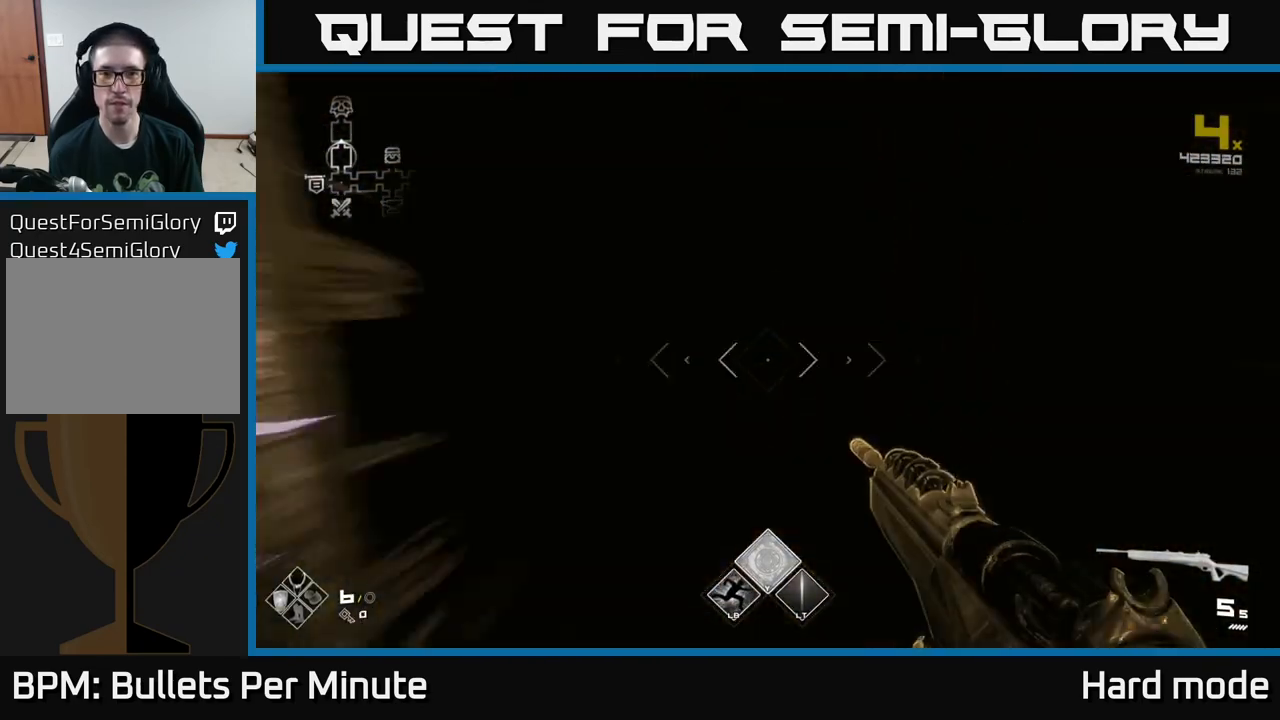
{"buttons": ["L1"], "left_stick": "up", "right_stick": "center", "events": []}
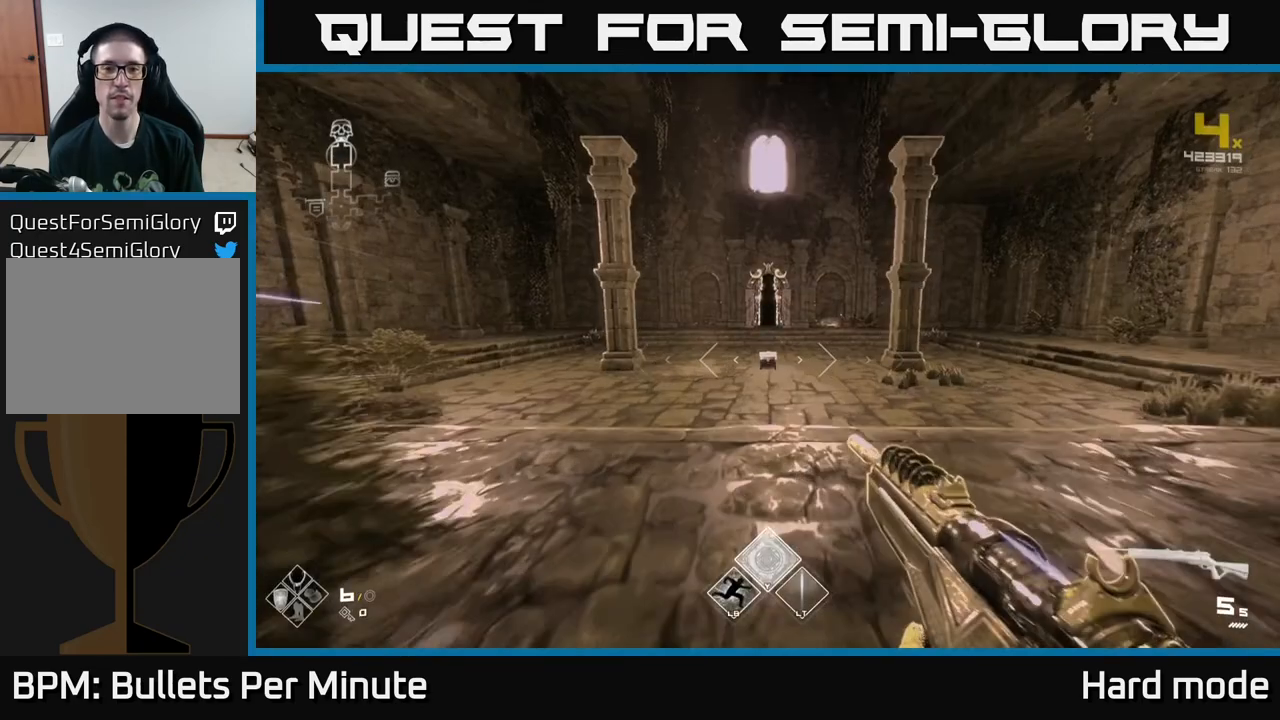
{"buttons": ["L1"], "left_stick": "up", "right_stick": "center", "events": []}
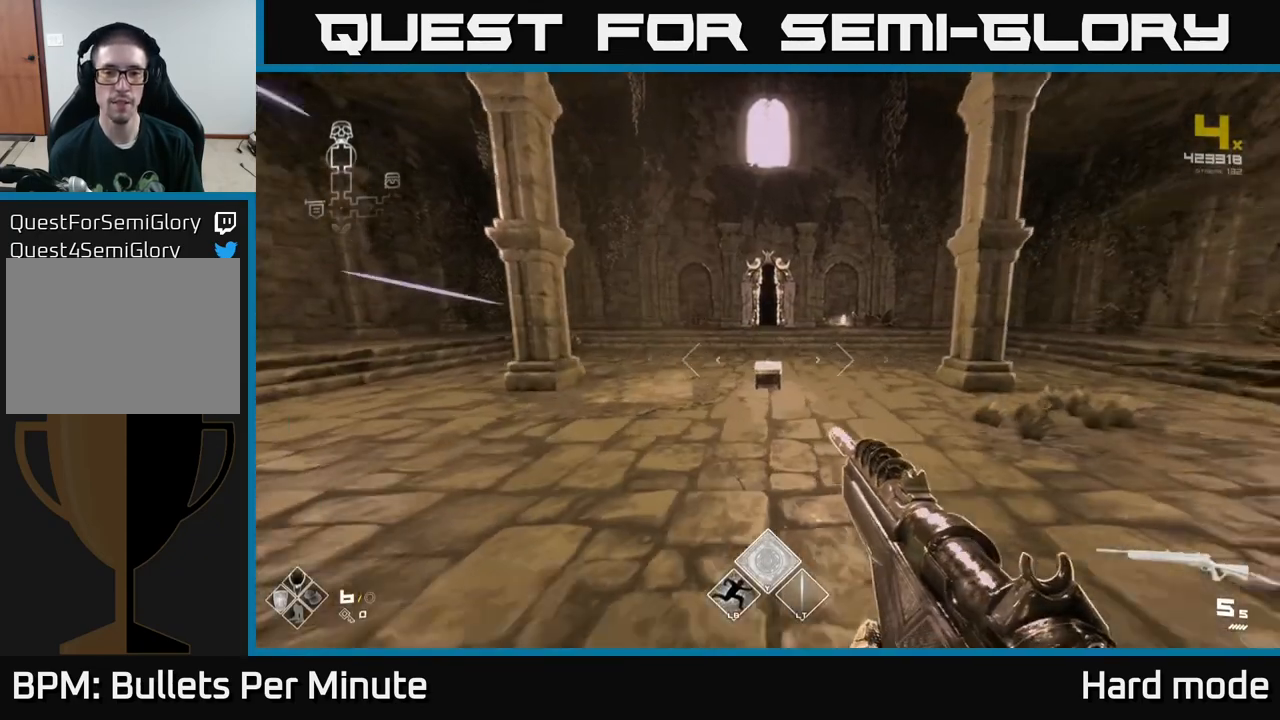
{"buttons": ["L1"], "left_stick": "up", "right_stick": "center", "events": []}
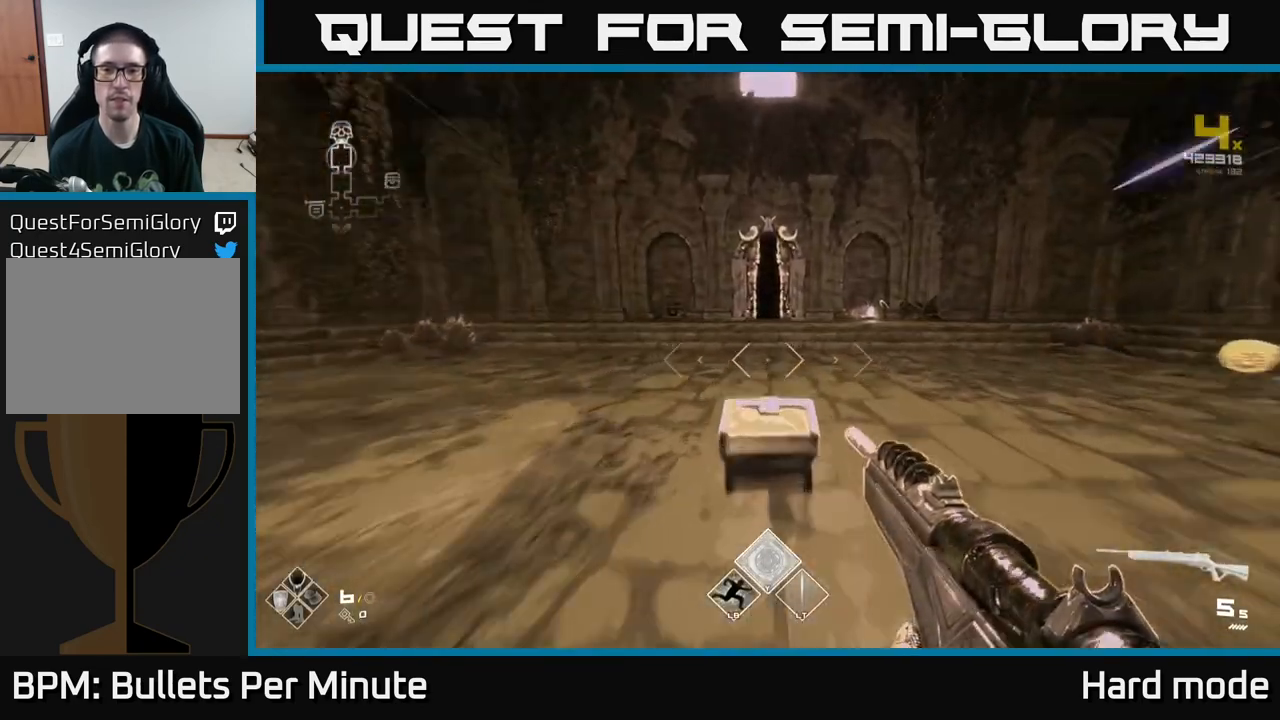
{"buttons": [], "left_stick": "right", "right_stick": "right", "events": [[383, "right_stick", "right"], [400, "L1", "up"], [433, "left_stick", "right"]]}
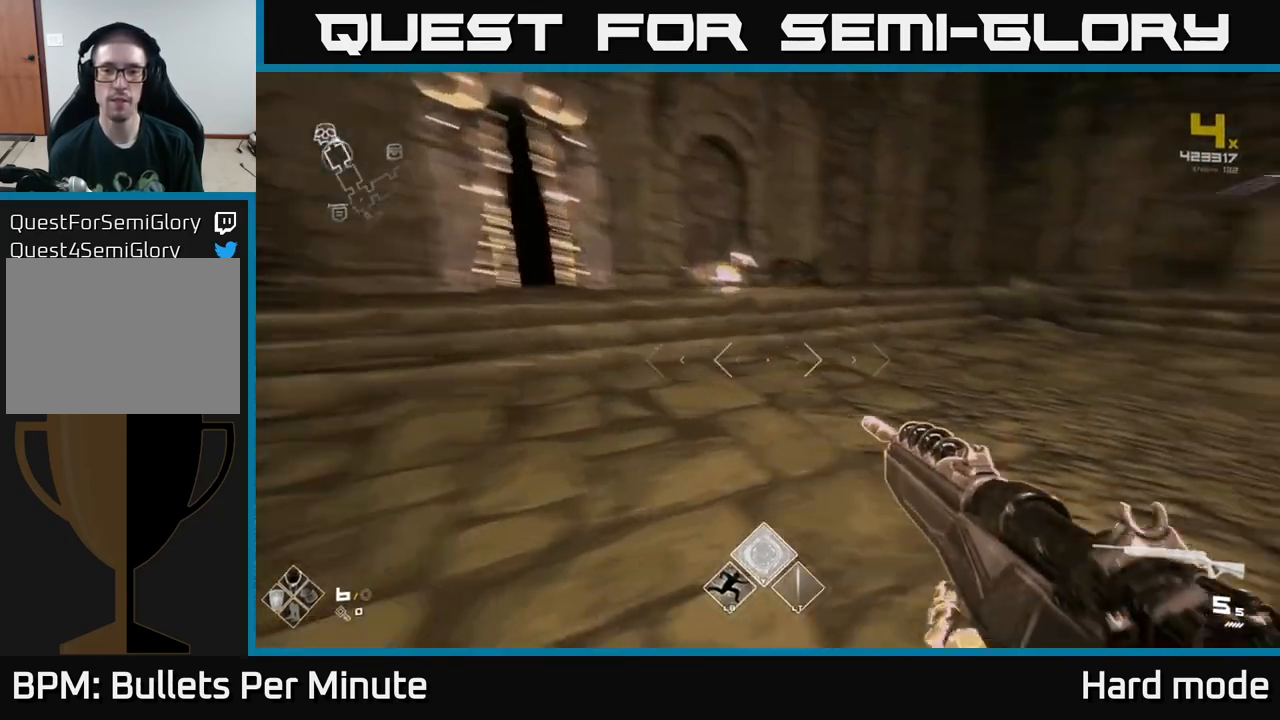
{"buttons": [], "left_stick": "center", "right_stick": "center", "events": [[283, "right_stick", "center"], [317, "left_stick", "up-right"], [450, "left_stick", "center"]]}
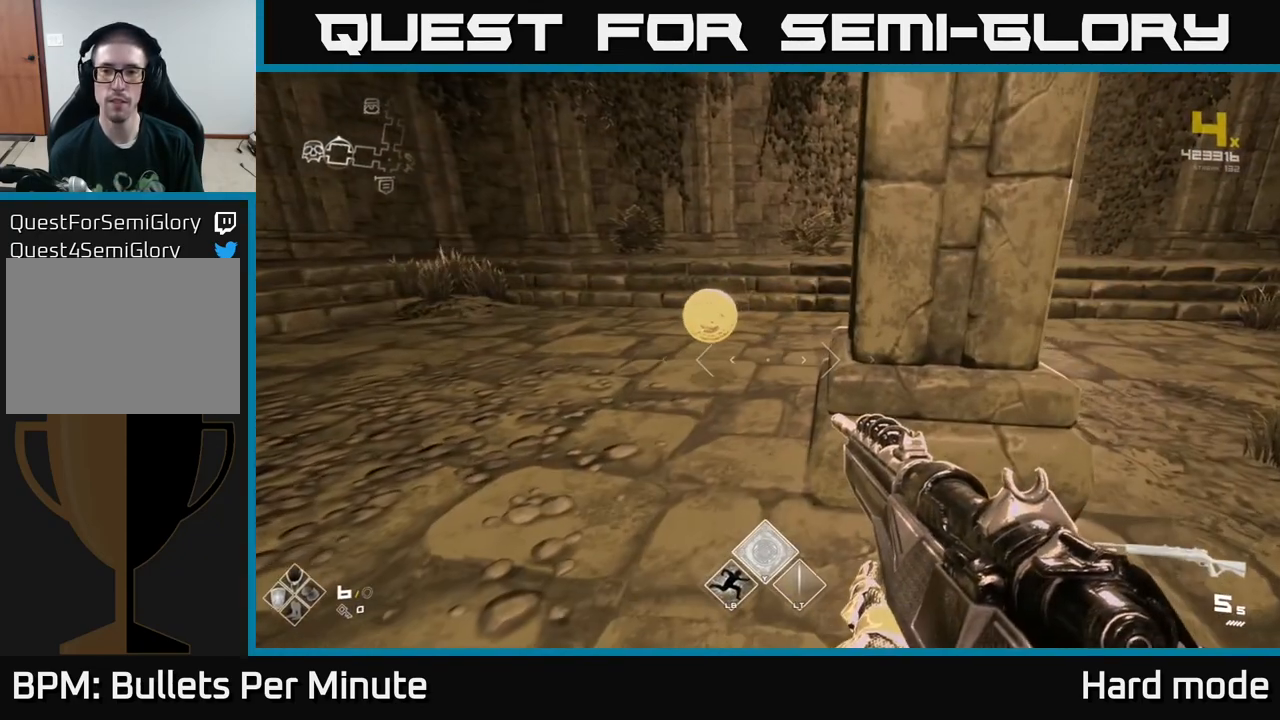
{"buttons": [], "left_stick": "right", "right_stick": "right", "events": [[67, "left_stick", "up"], [217, "left_stick", "up-left"], [267, "right_stick", "right"], [500, "left_stick", "right"]]}
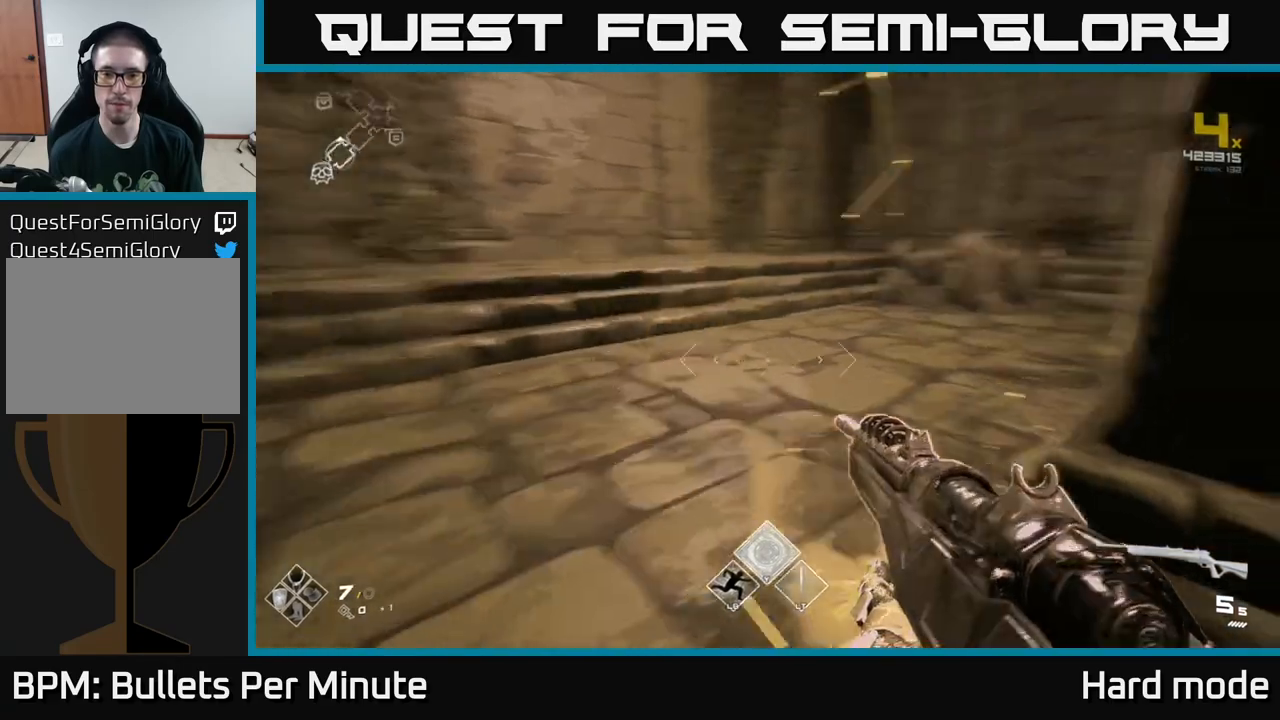
{"buttons": [], "left_stick": "up-right", "right_stick": "right", "events": [[50, "left_stick", "down-right"], [300, "left_stick", "right"], [483, "left_stick", "up-right"]]}
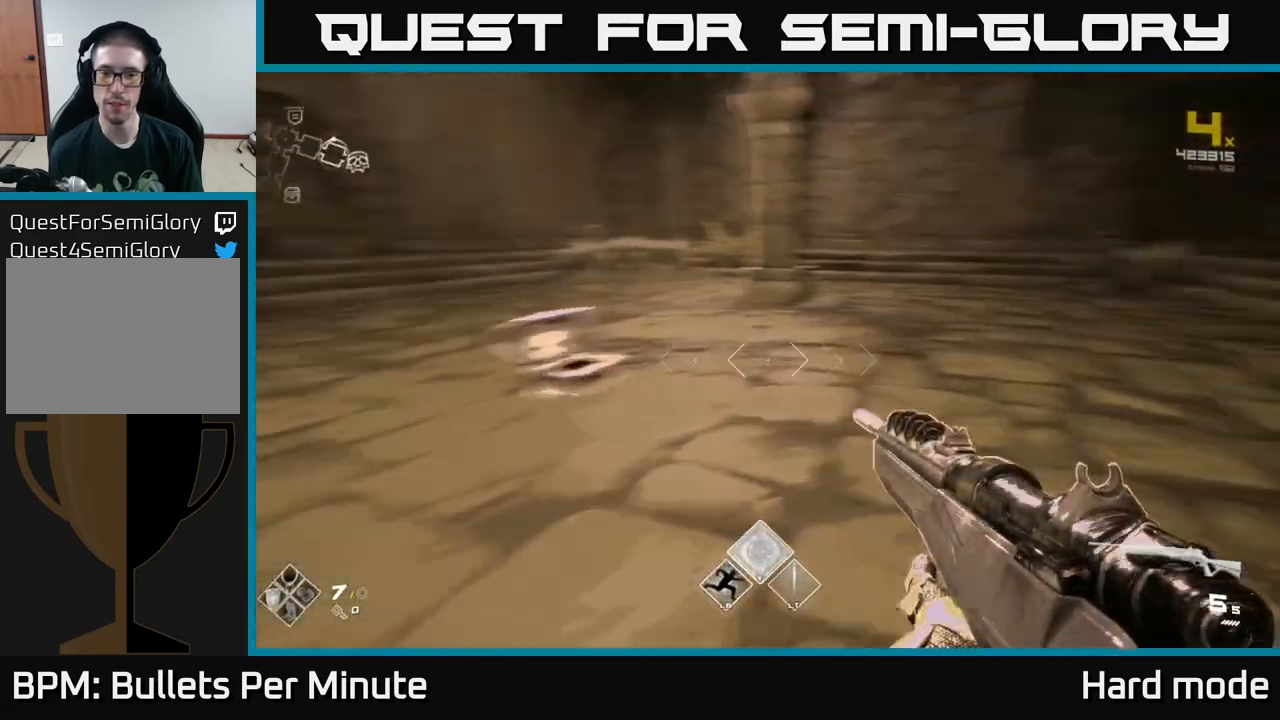
{"buttons": ["L1"], "left_stick": "up", "right_stick": "center", "events": [[150, "left_stick", "up"], [367, "L1", "down"], [433, "right_stick", "center"]]}
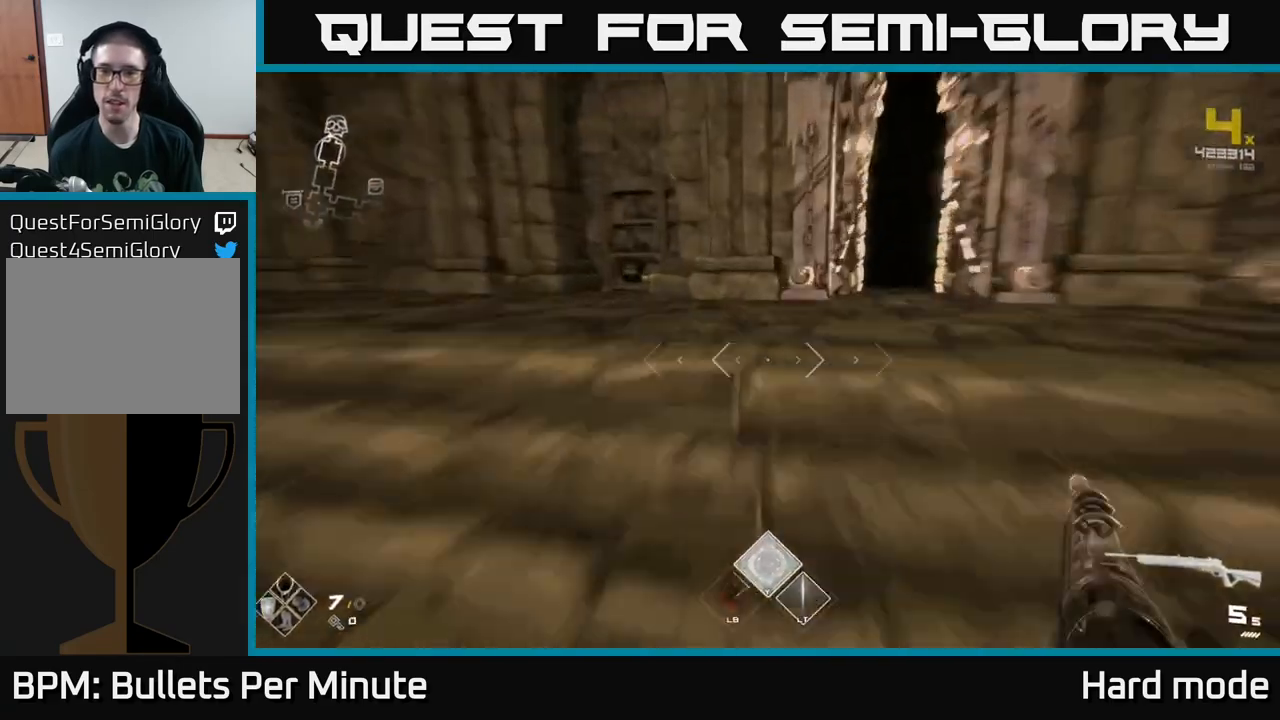
{"buttons": ["L1"], "left_stick": "up", "right_stick": "center", "events": [[183, "right_stick", "right"], [267, "right_stick", "center"]]}
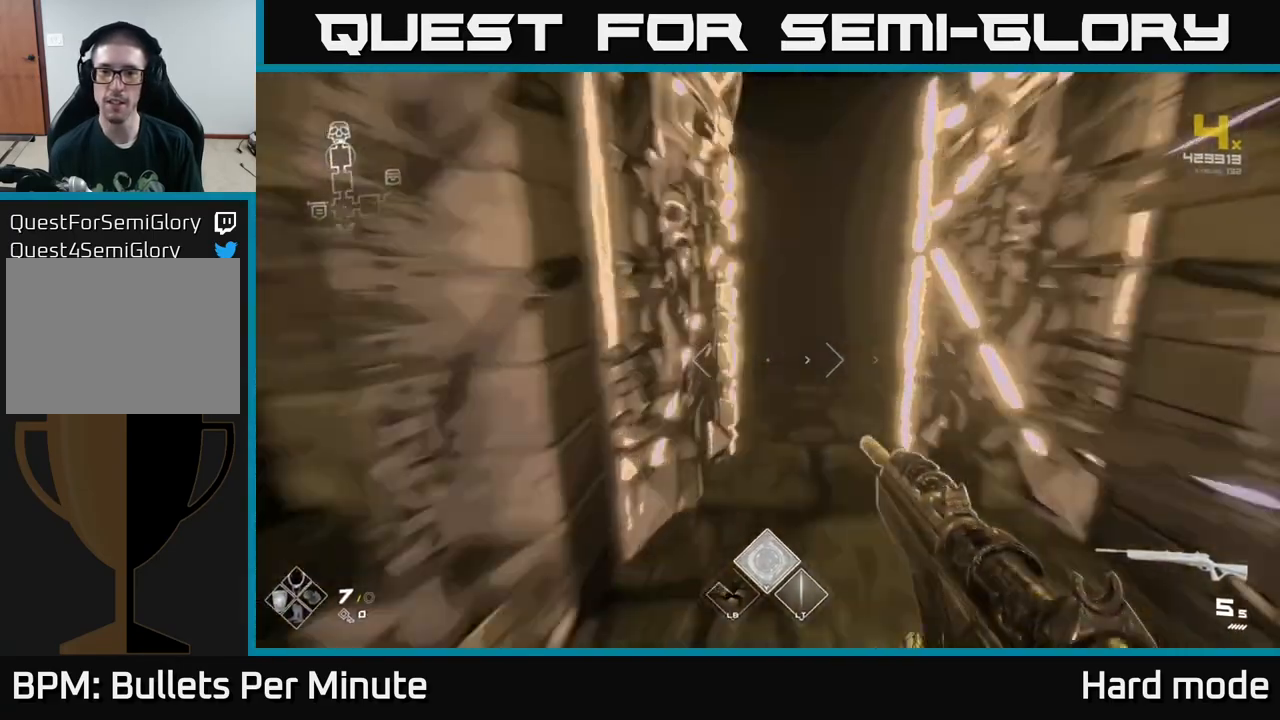
{"buttons": ["L1"], "left_stick": "up", "right_stick": "center", "events": [[17, "right_stick", "left"], [117, "right_stick", "center"]]}
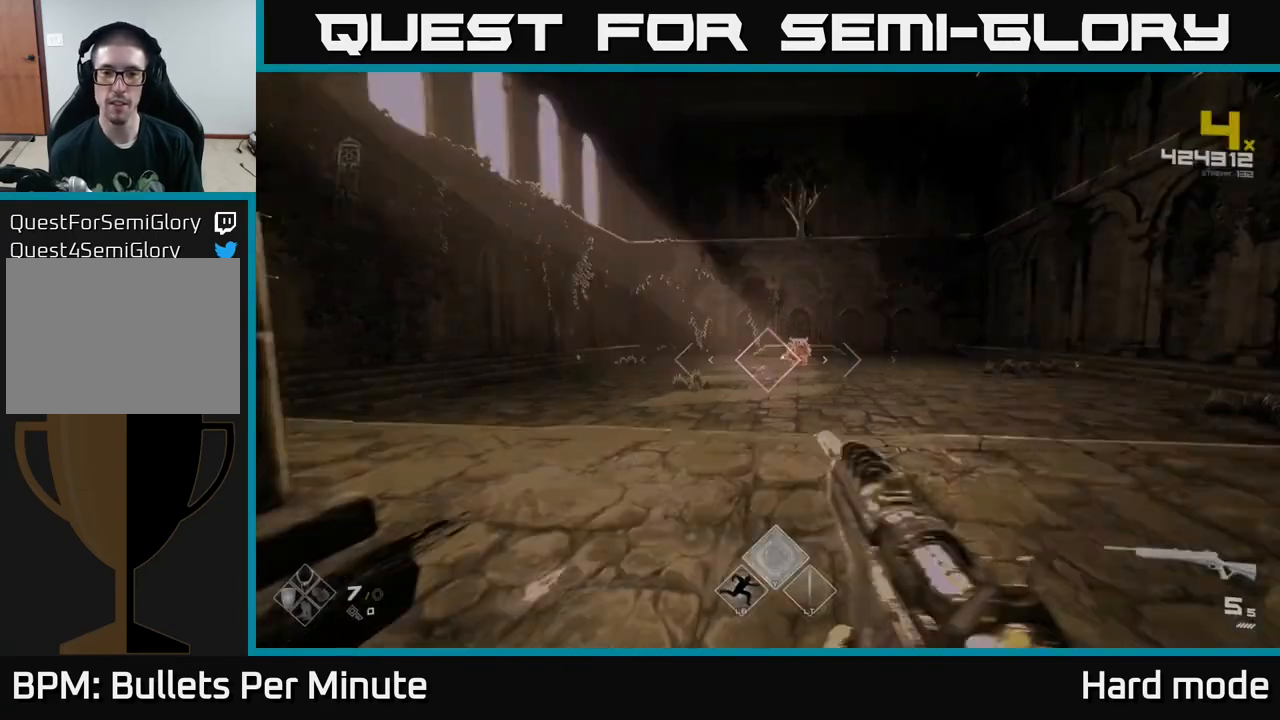
{"buttons": [], "left_stick": "up", "right_stick": "center", "events": [[167, "L1", "up"]]}
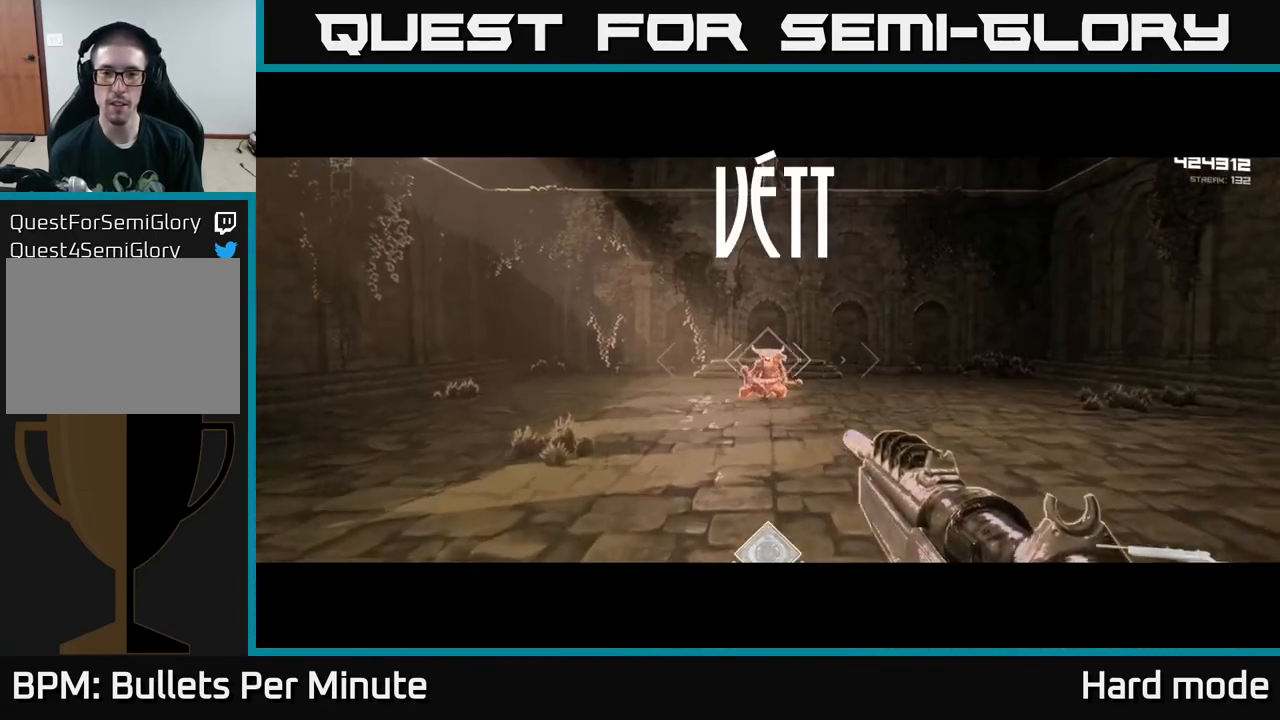
{"buttons": ["R2"], "left_stick": "center", "right_stick": "center", "events": [[100, "R2", "down"], [283, "R2", "up"], [400, "left_stick", "center"], [433, "R2", "down"]]}
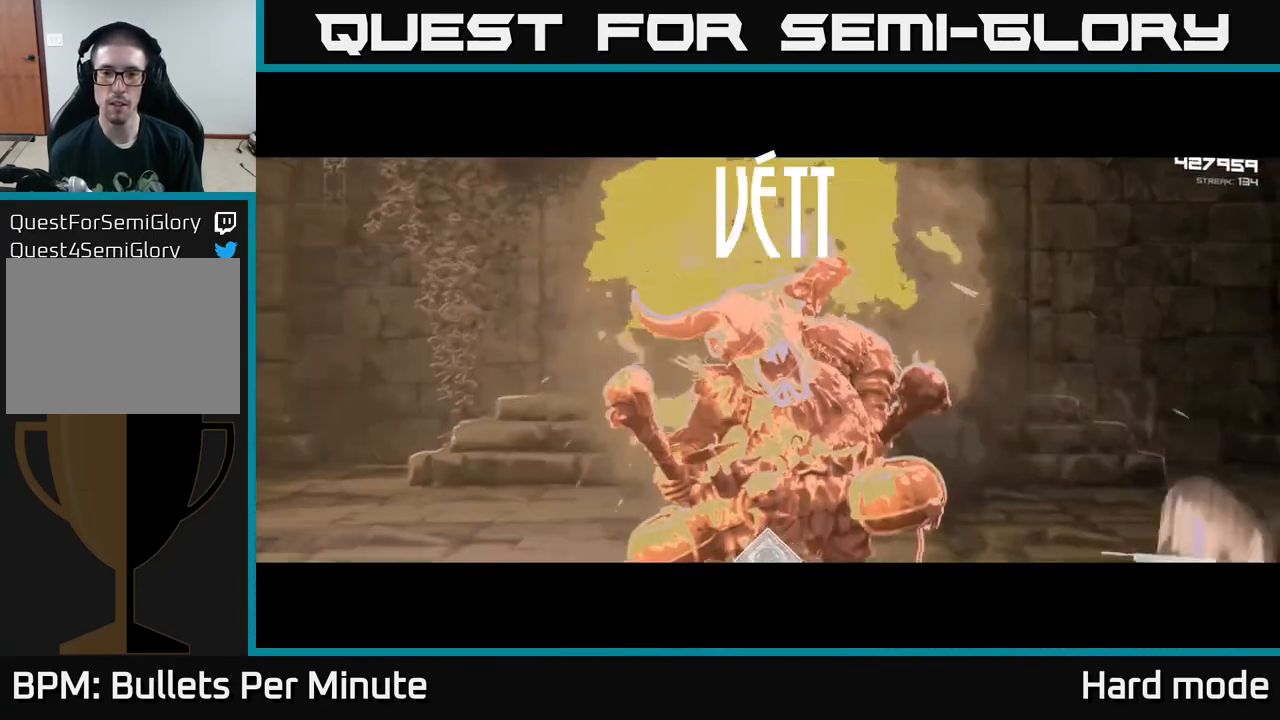
{"buttons": [], "left_stick": "center", "right_stick": "center", "events": [[117, "R2", "up"], [300, "L2", "down"], [417, "L2", "up"]]}
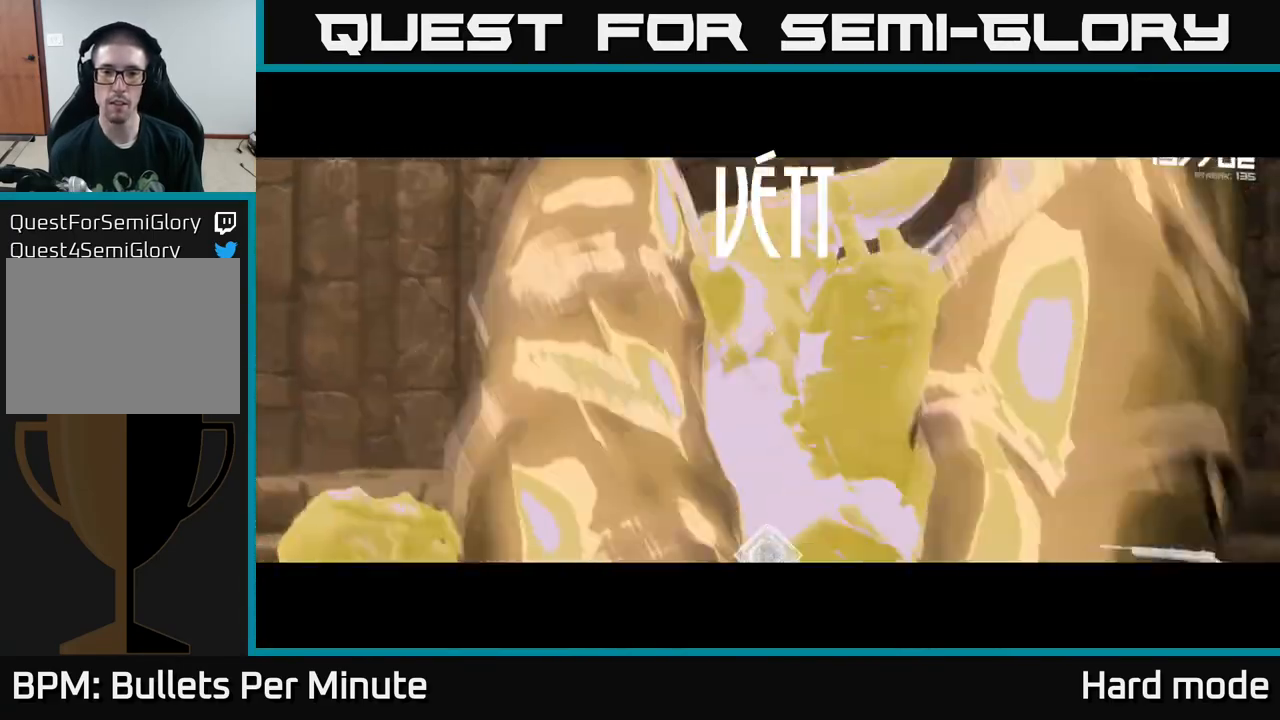
{"buttons": ["R2"], "left_stick": "center", "right_stick": "center", "events": [[117, "R2", "down"], [267, "R2", "up"], [483, "R2", "down"]]}
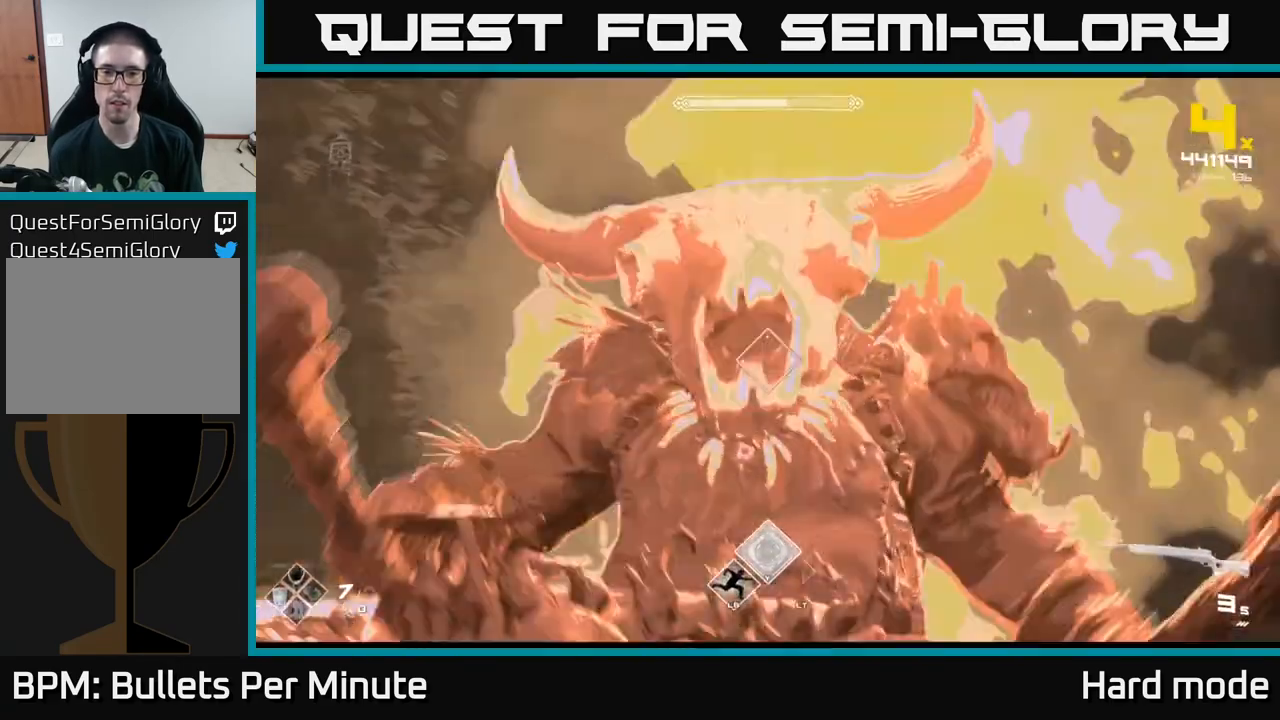
{"buttons": [], "left_stick": "left", "right_stick": "center", "events": [[100, "R2", "up"], [300, "R2", "down"], [417, "R2", "up"], [500, "left_stick", "left"]]}